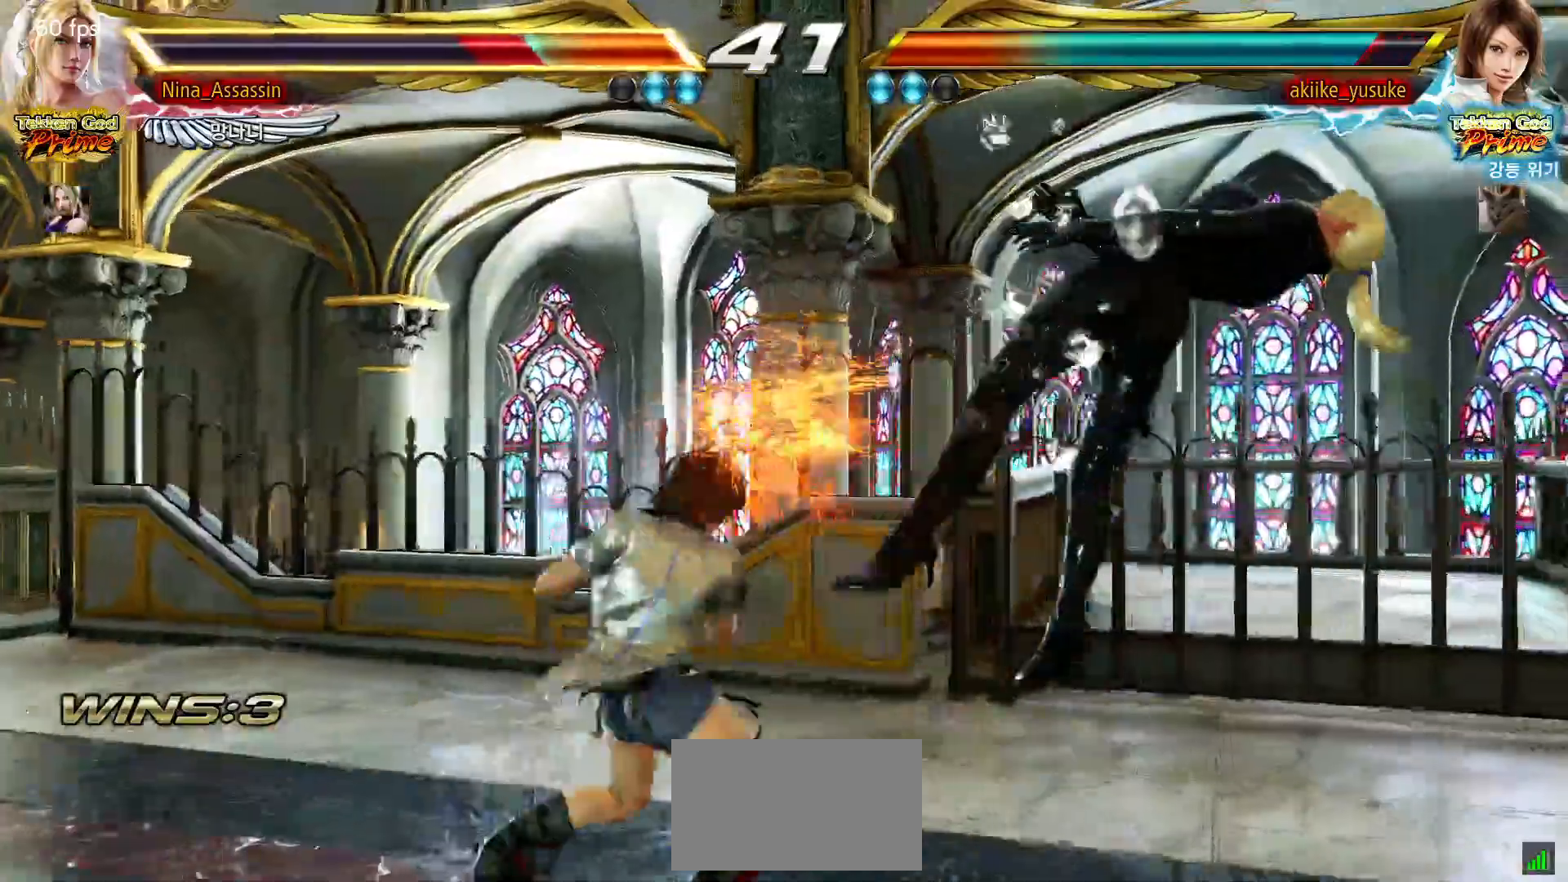
Gameplay with a controller (arcade stick); each line is a JSON object with the inputs held at the frame after it. "events" lists button and stick changes between this image and that frame as [ms after this image, input, new state], when the widget could be followed in between. Not read: L3 R3.
{"buttons": [], "left_stick": "center"}
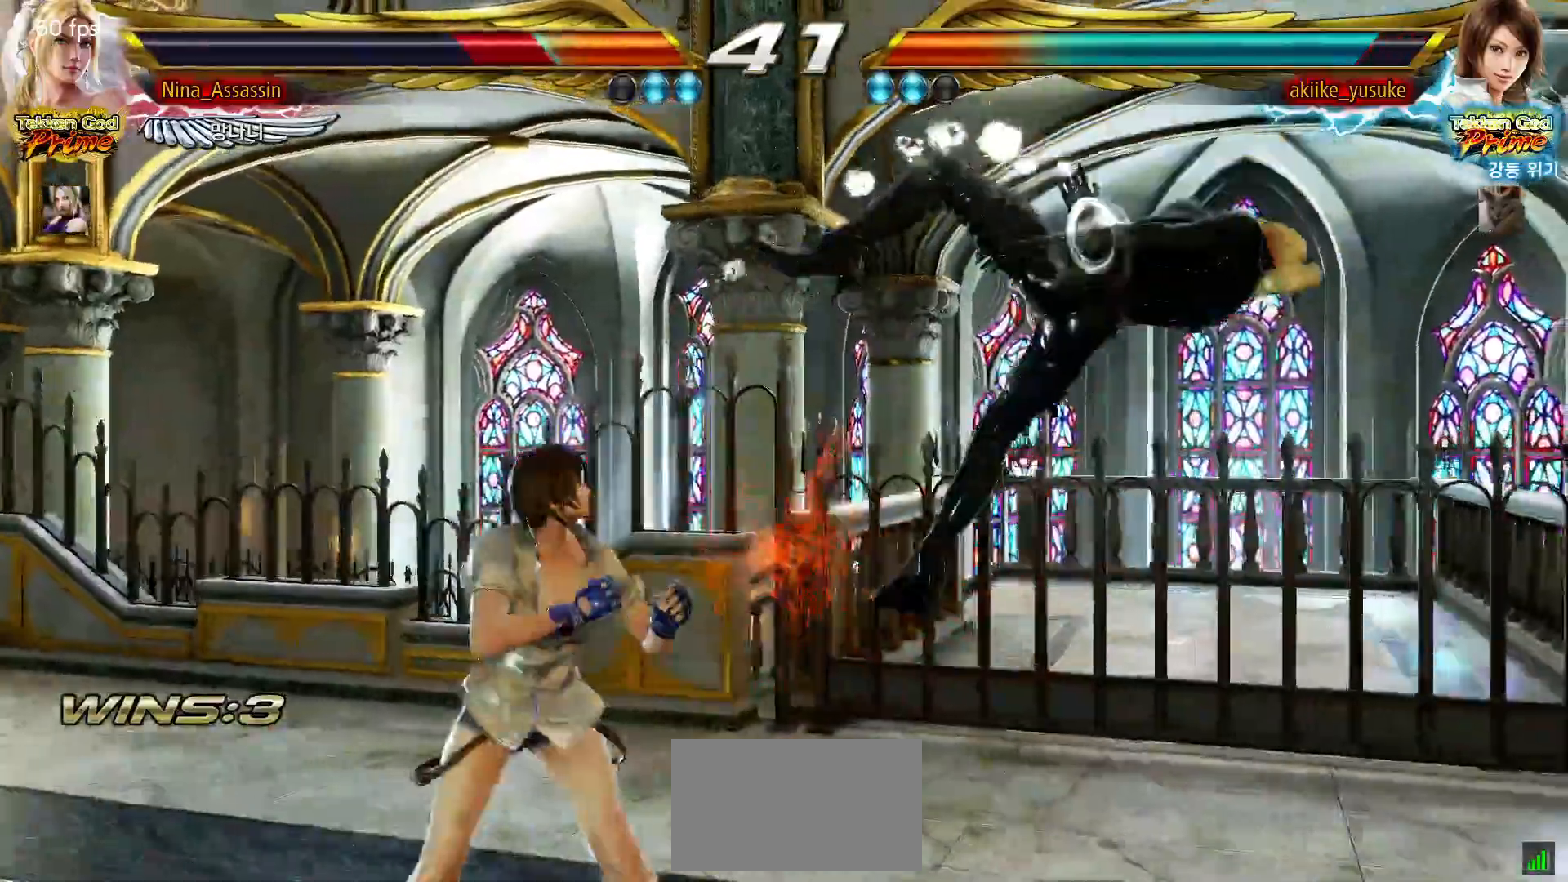
{"buttons": ["CROSS"], "left_stick": "center", "events": [[133, "CROSS", "down"], [183, "CROSS", "up"], [317, "CROSS", "down"], [367, "CROSS", "up"], [500, "CROSS", "down"]]}
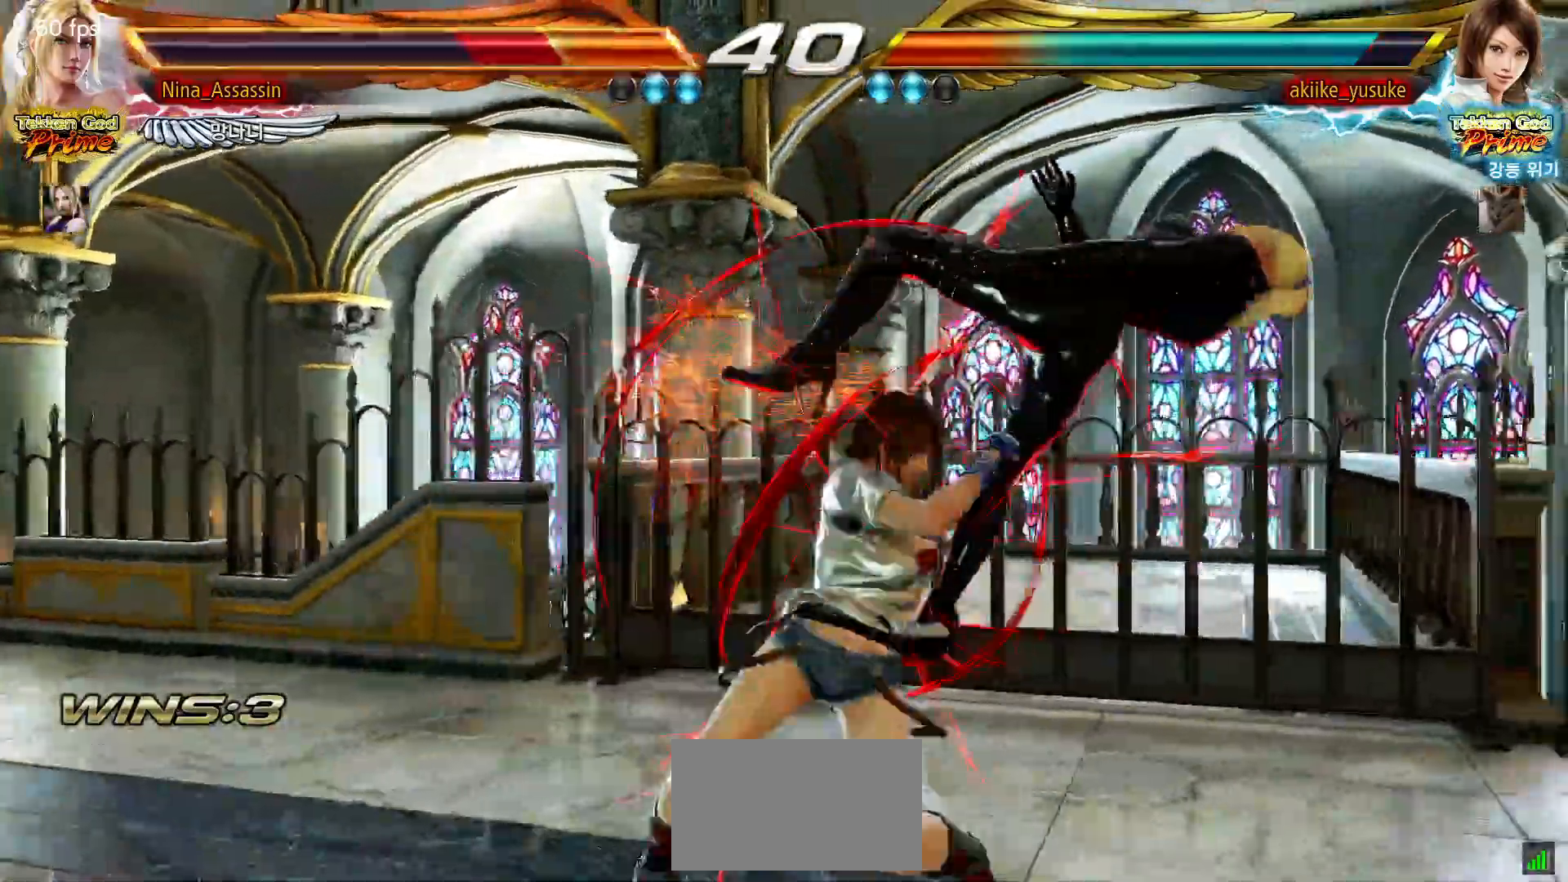
{"buttons": [], "left_stick": "center", "events": [[50, "CROSS", "up"], [183, "CROSS", "down"], [233, "CROSS", "up"], [383, "CROSS", "down"], [417, "CROSS", "up"]]}
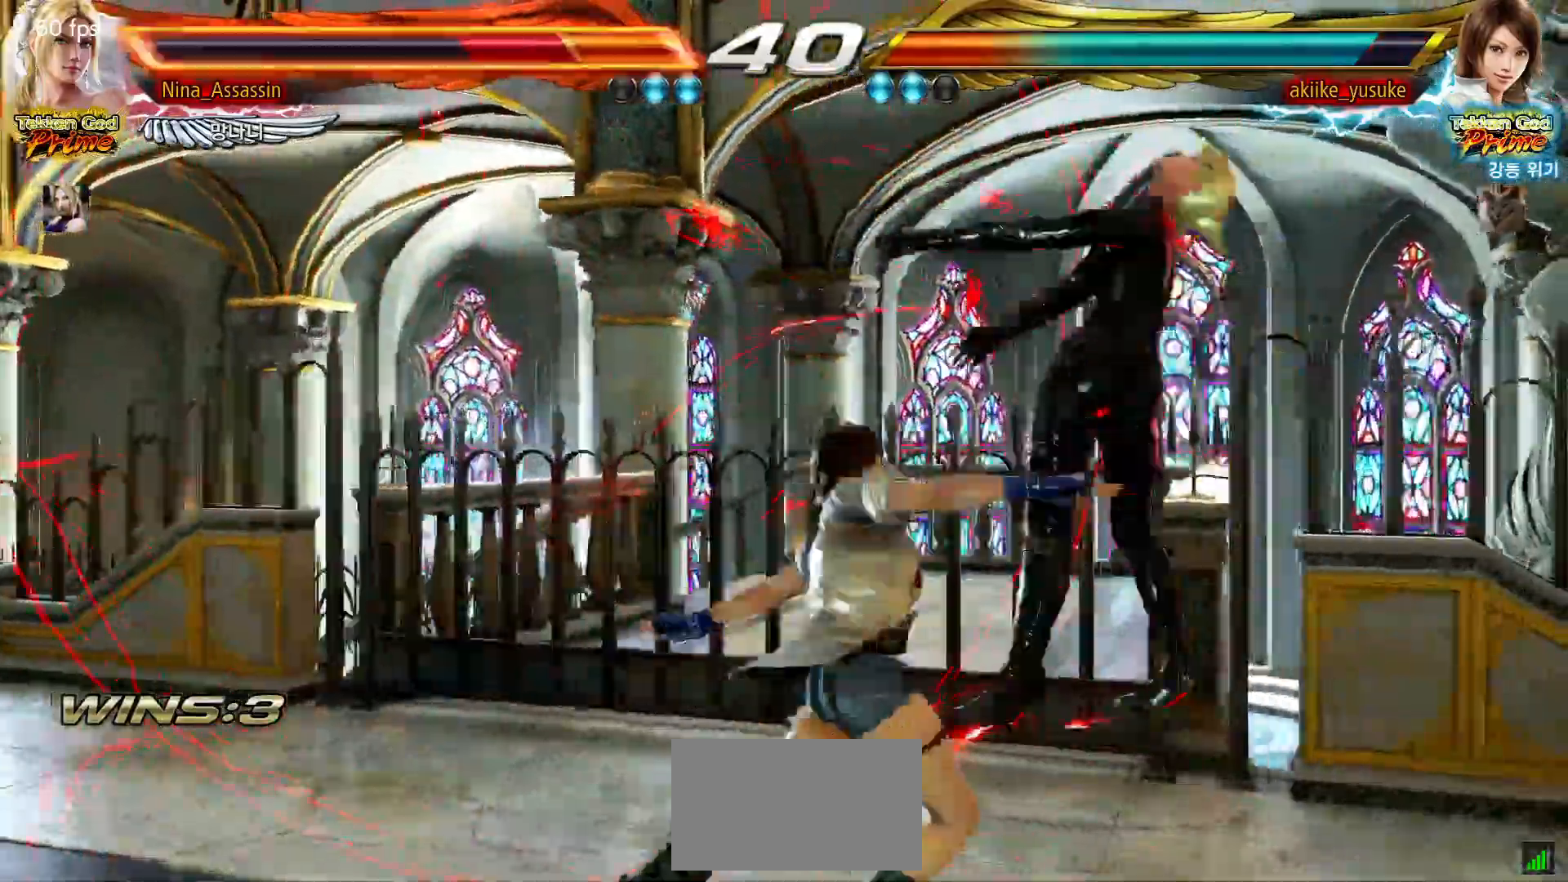
{"buttons": [], "left_stick": "center", "events": [[67, "CROSS", "down"], [83, "CROSS", "up"]]}
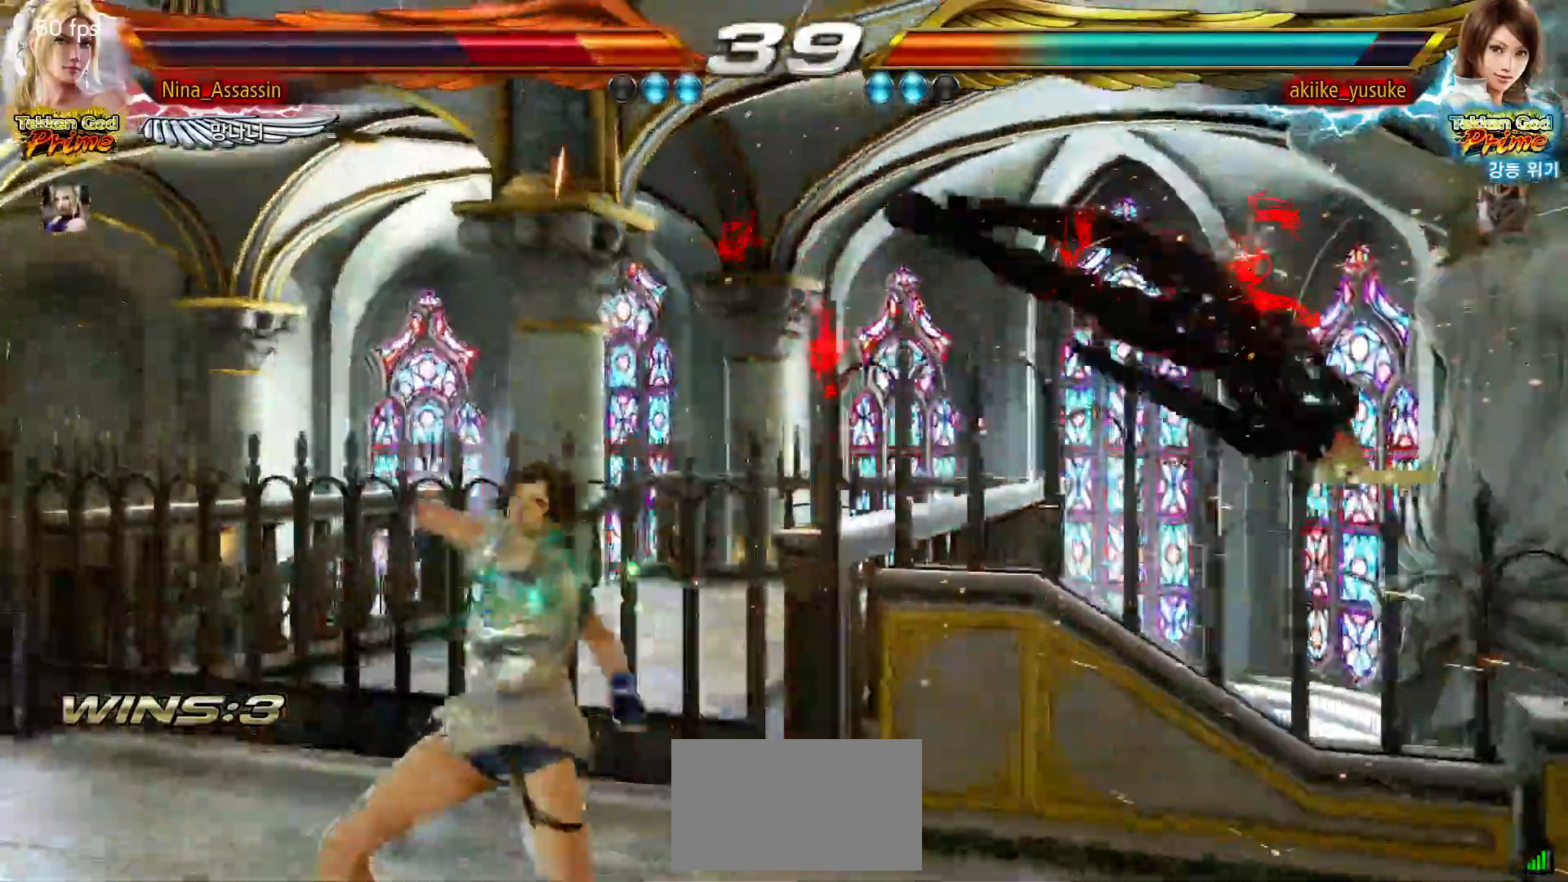
{"buttons": [], "left_stick": "center", "events": []}
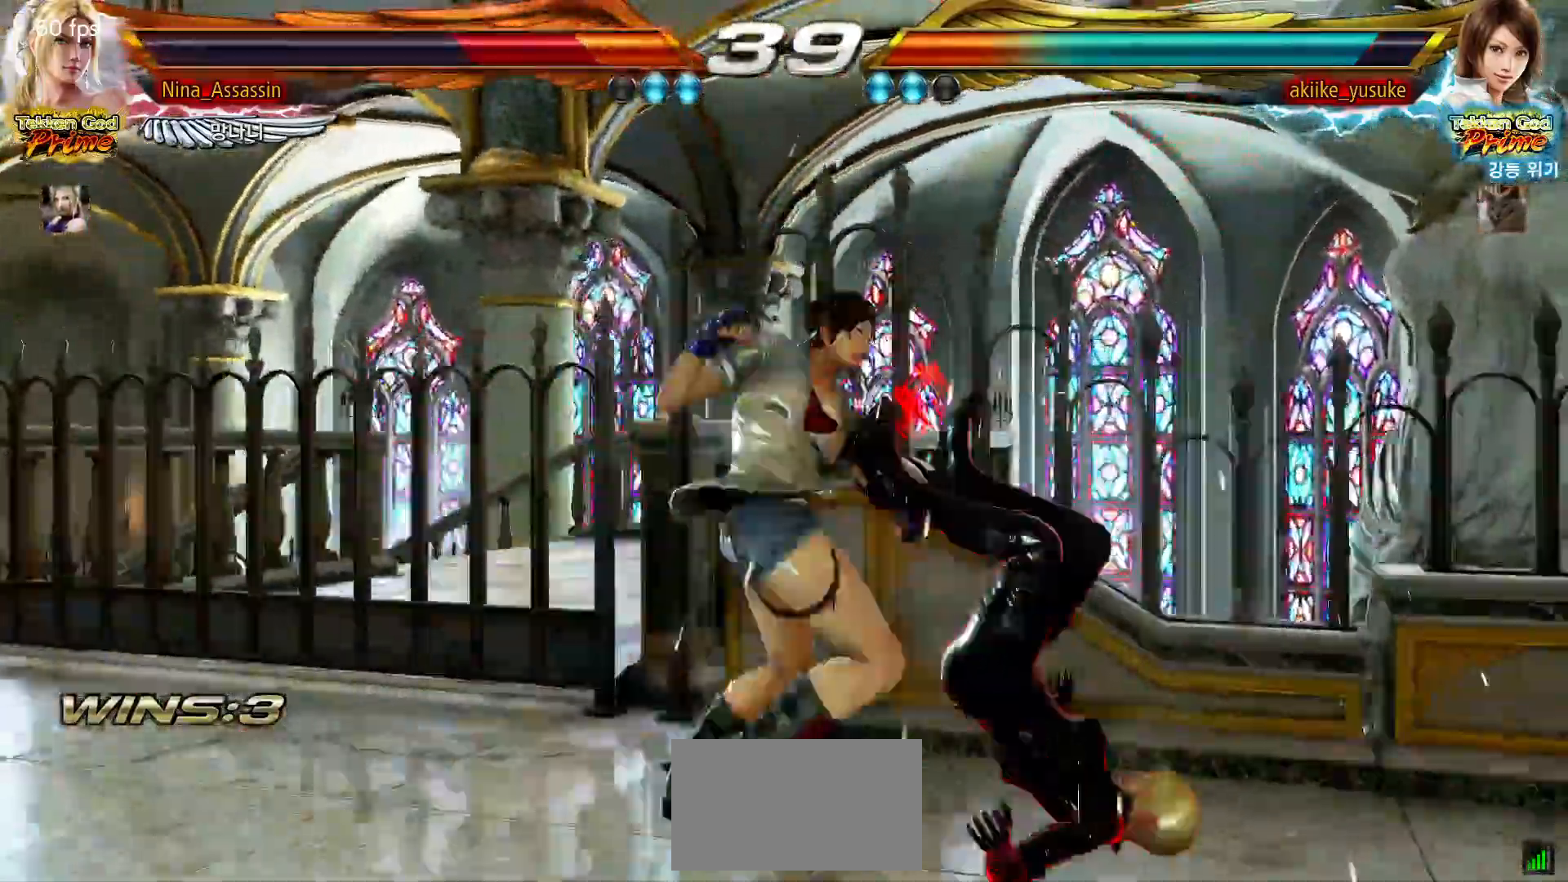
{"buttons": ["CIRCLE"], "left_stick": "center"}
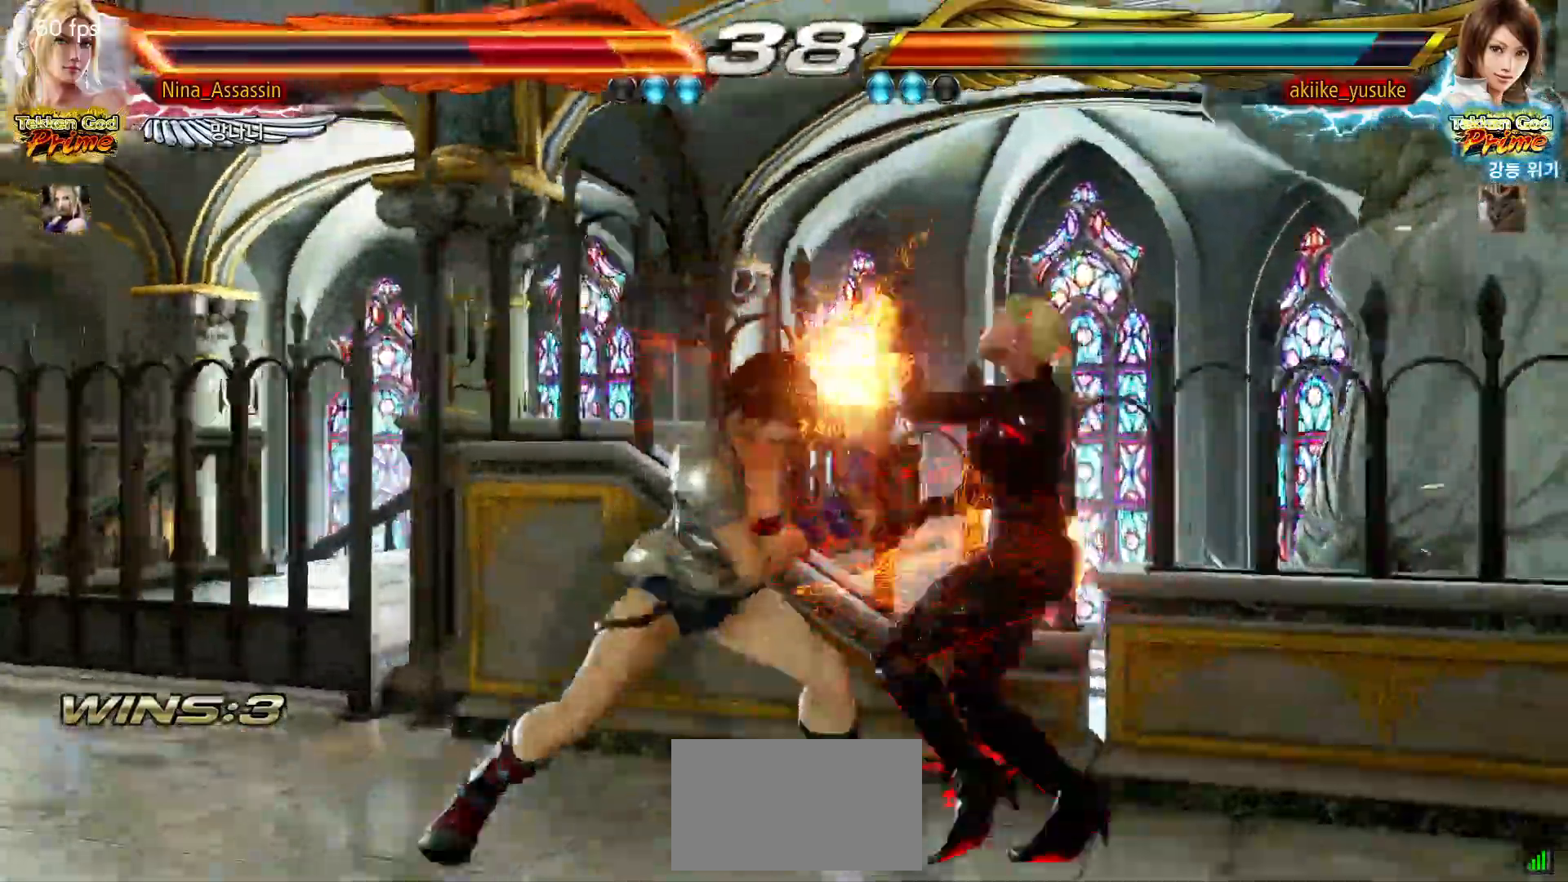
{"buttons": [], "left_stick": "center"}
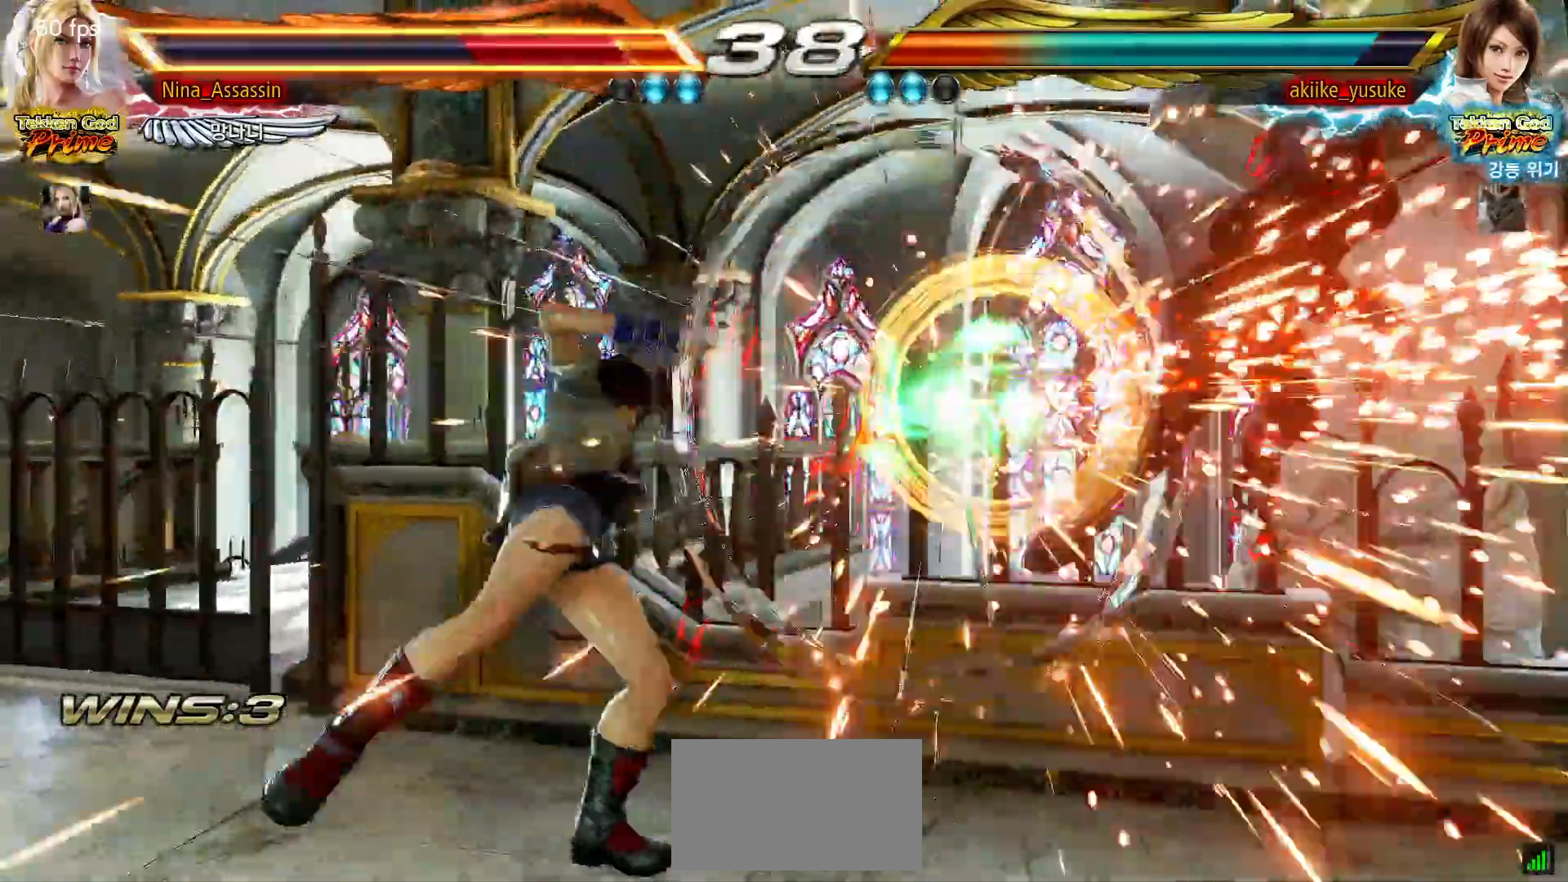
{"buttons": ["CROSS"], "left_stick": "center", "events": [[300, "CROSS", "down"], [367, "CROSS", "up"], [500, "CROSS", "down"]]}
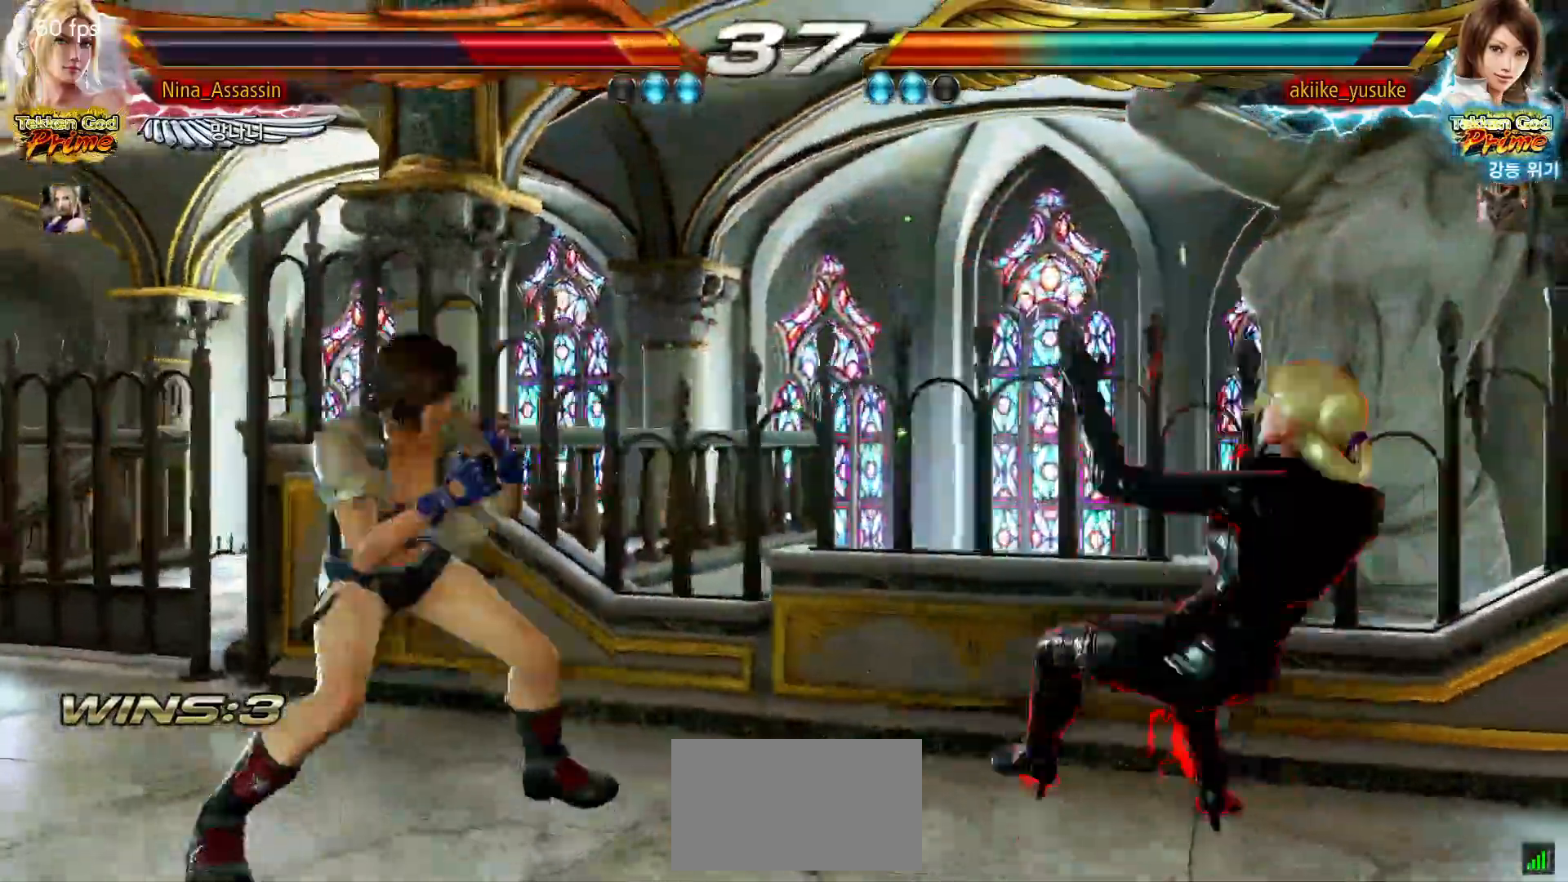
{"buttons": [], "left_stick": "center", "events": [[50, "CROSS", "up"], [167, "CROSS", "down"], [217, "CROSS", "up"], [333, "CROSS", "down"], [367, "CROSS", "up"]]}
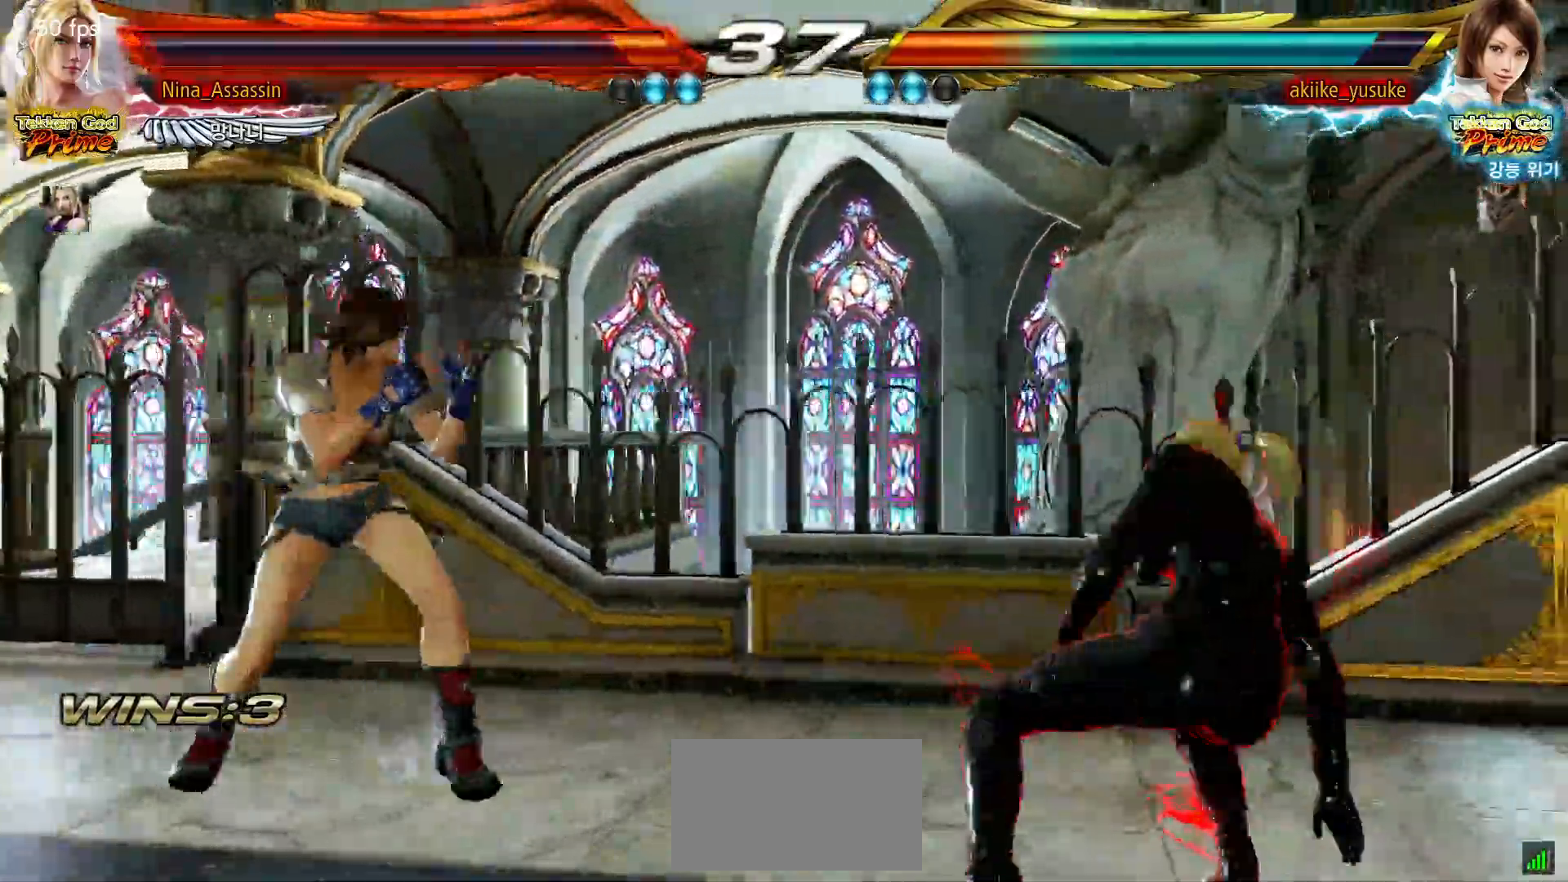
{"buttons": [], "left_stick": "right"}
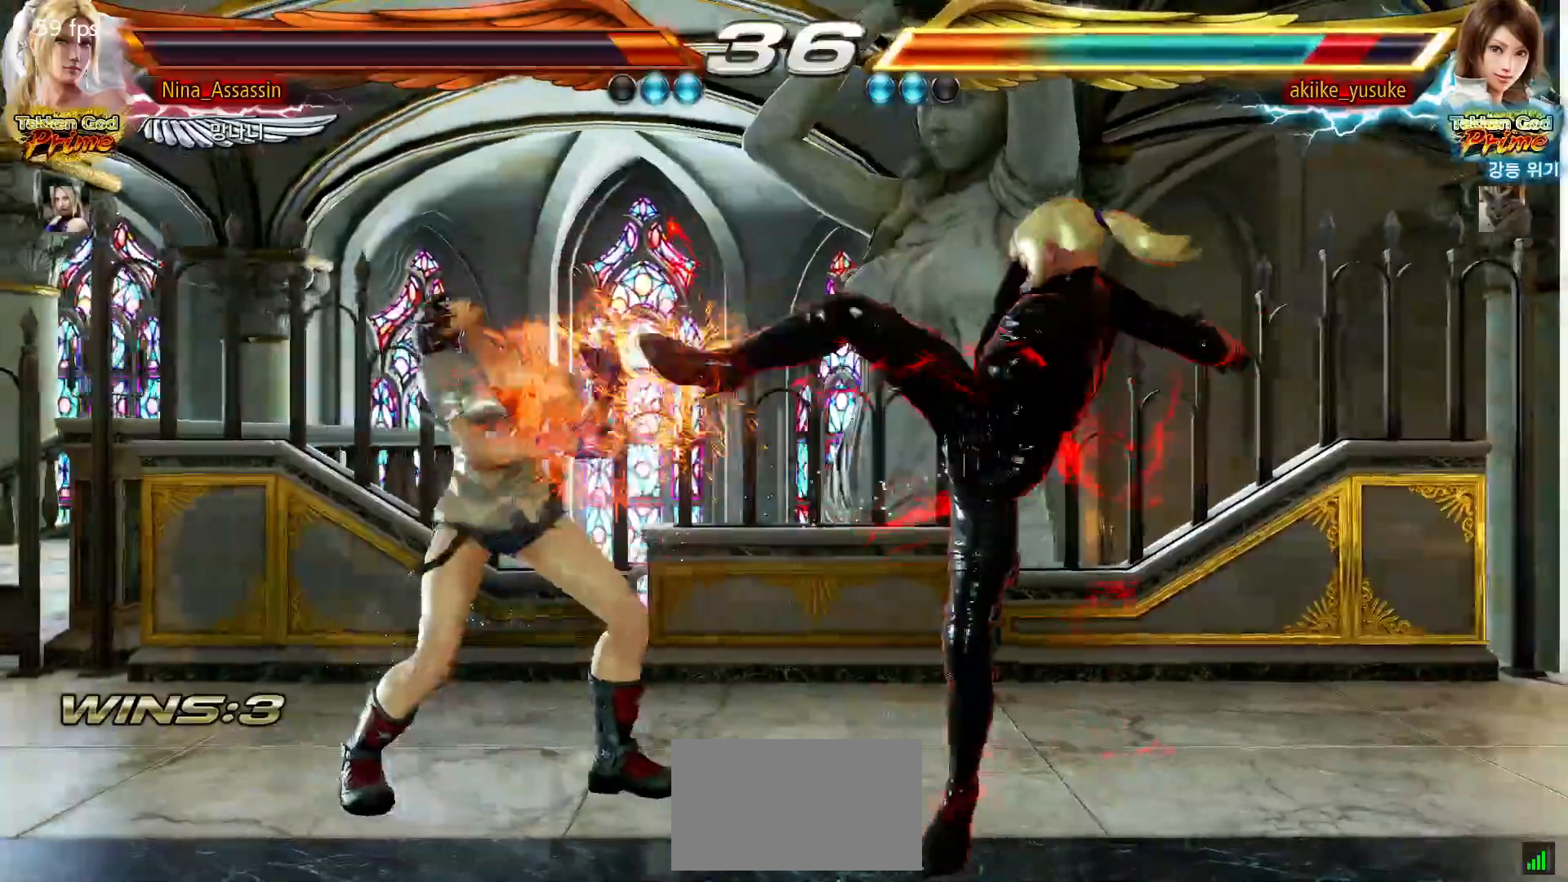
{"buttons": [], "left_stick": "center", "events": [[117, "left_stick", "down"], [250, "left_stick", "center"]]}
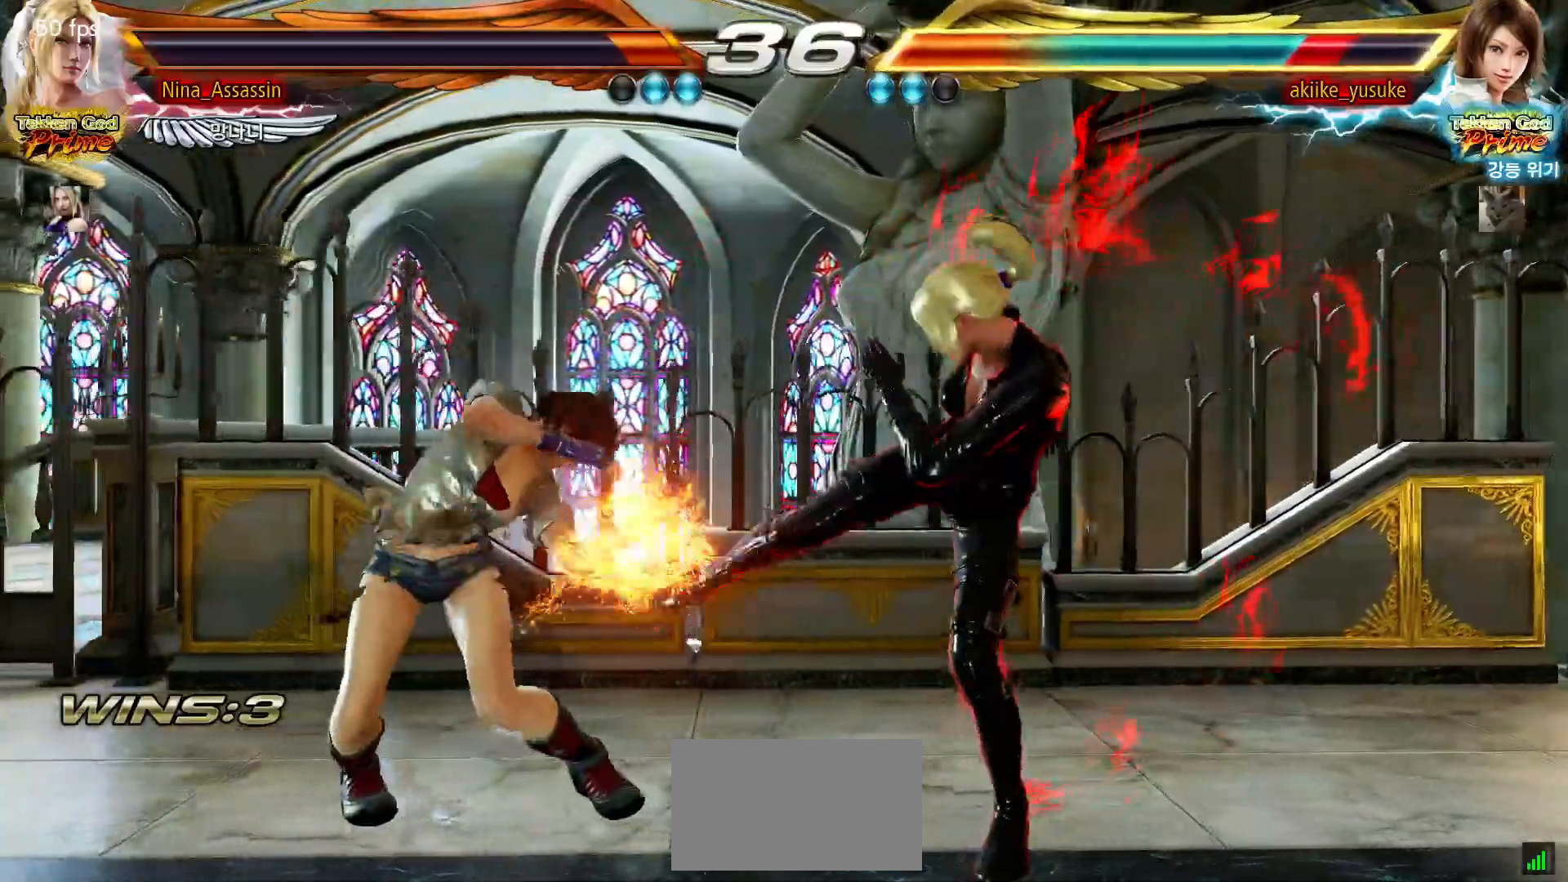
{"buttons": [], "left_stick": "center", "events": [[300, "left_stick", "right"], [350, "left_stick", "center"], [417, "left_stick", "right"], [500, "left_stick", "center"]]}
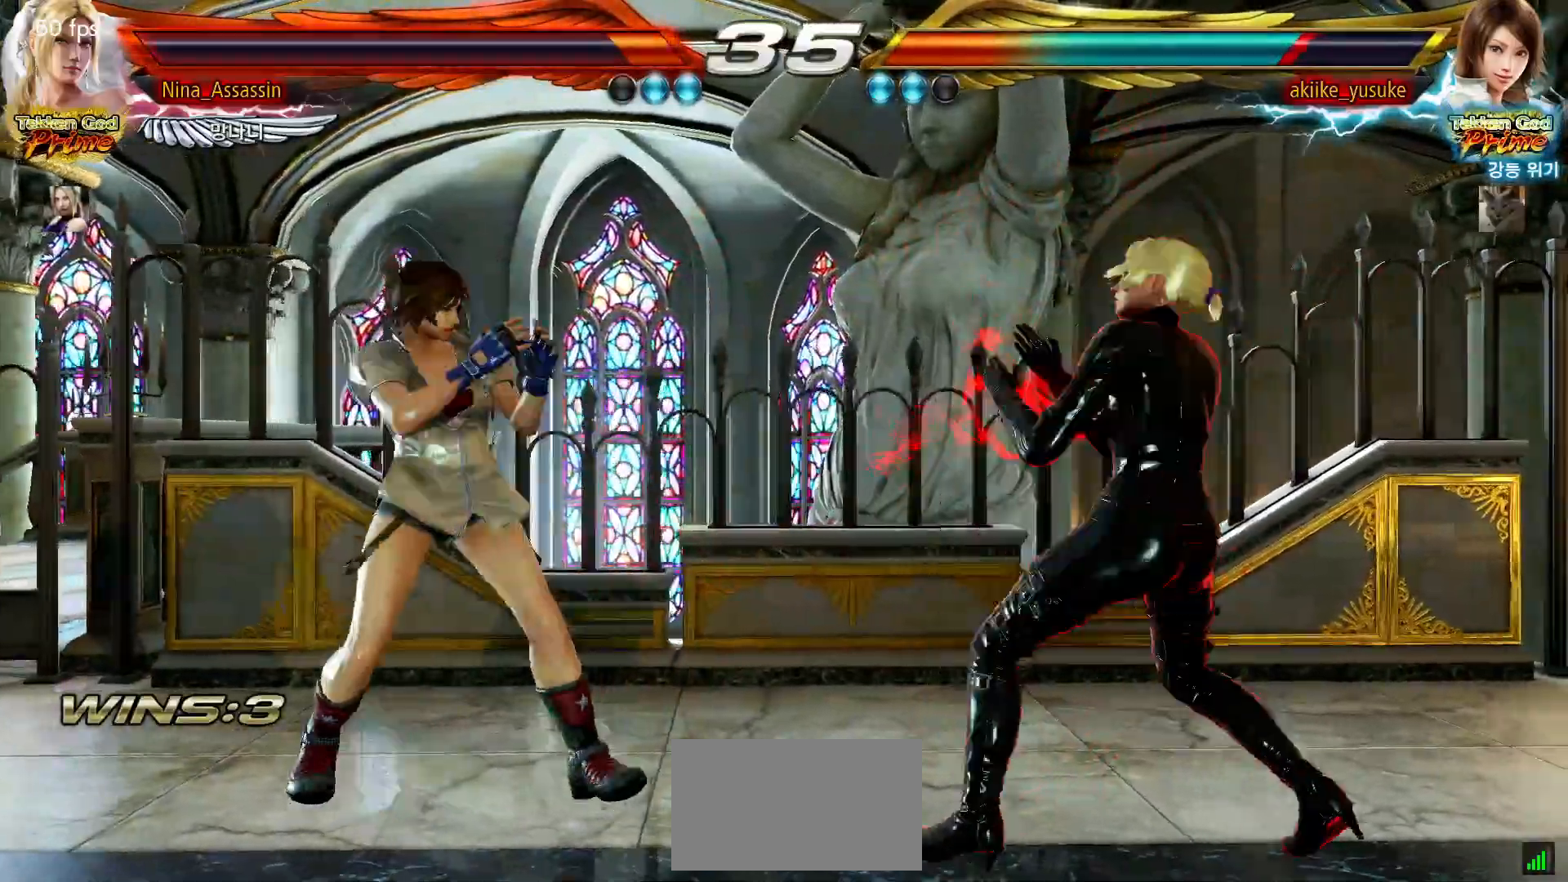
{"buttons": [], "left_stick": "down", "events": [[50, "left_stick", "right"], [167, "left_stick", "down"], [250, "left_stick", "center"], [317, "left_stick", "down"]]}
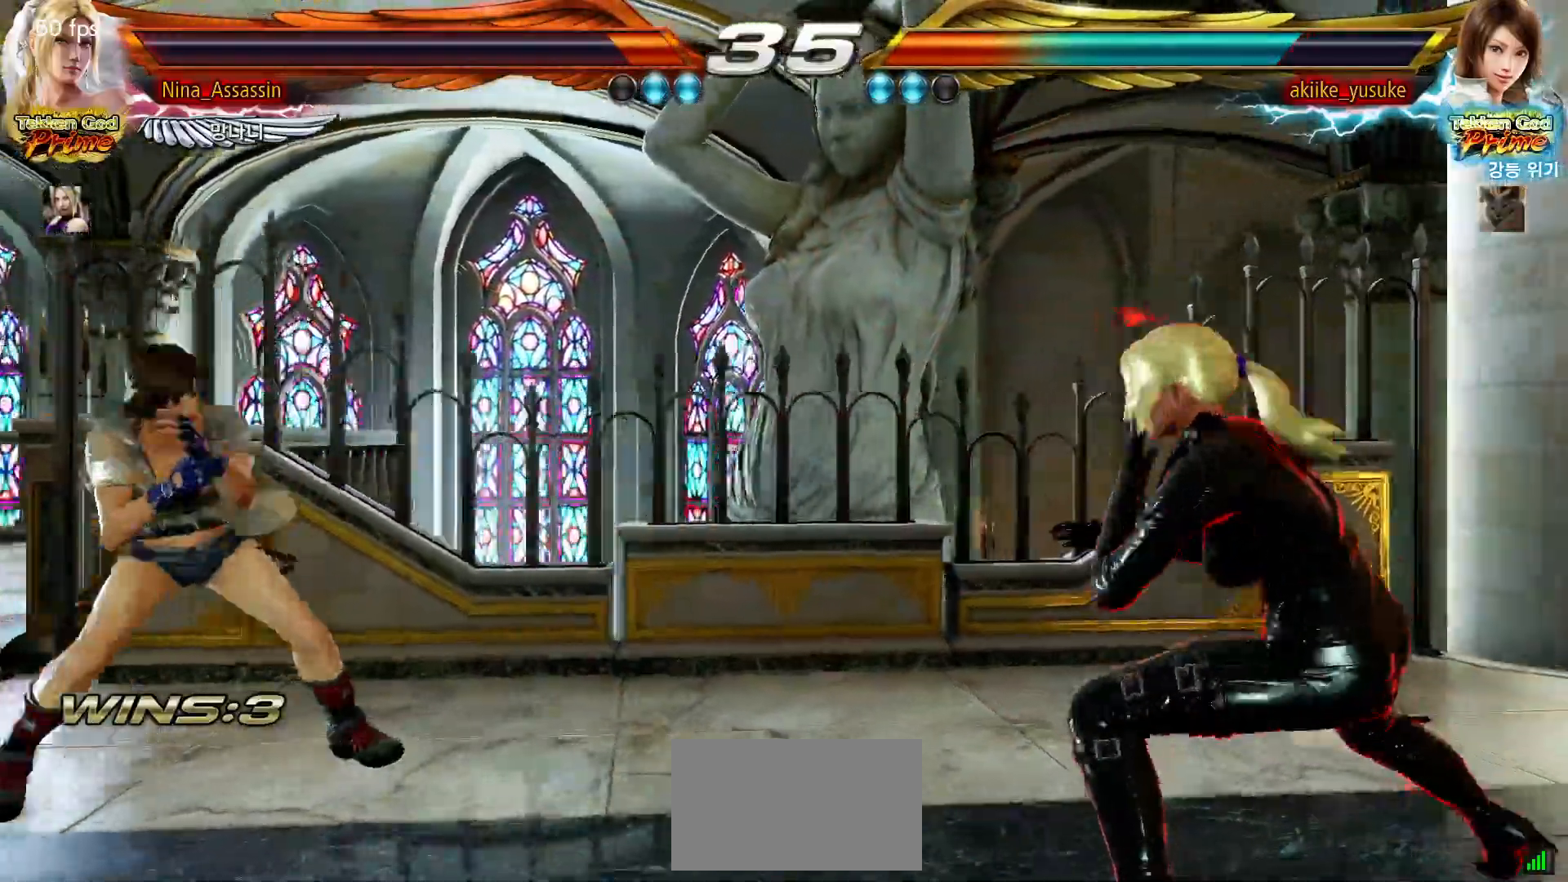
{"buttons": [], "left_stick": "right", "events": [[100, "left_stick", "center"], [233, "left_stick", "down"], [300, "left_stick", "center"], [483, "left_stick", "right"]]}
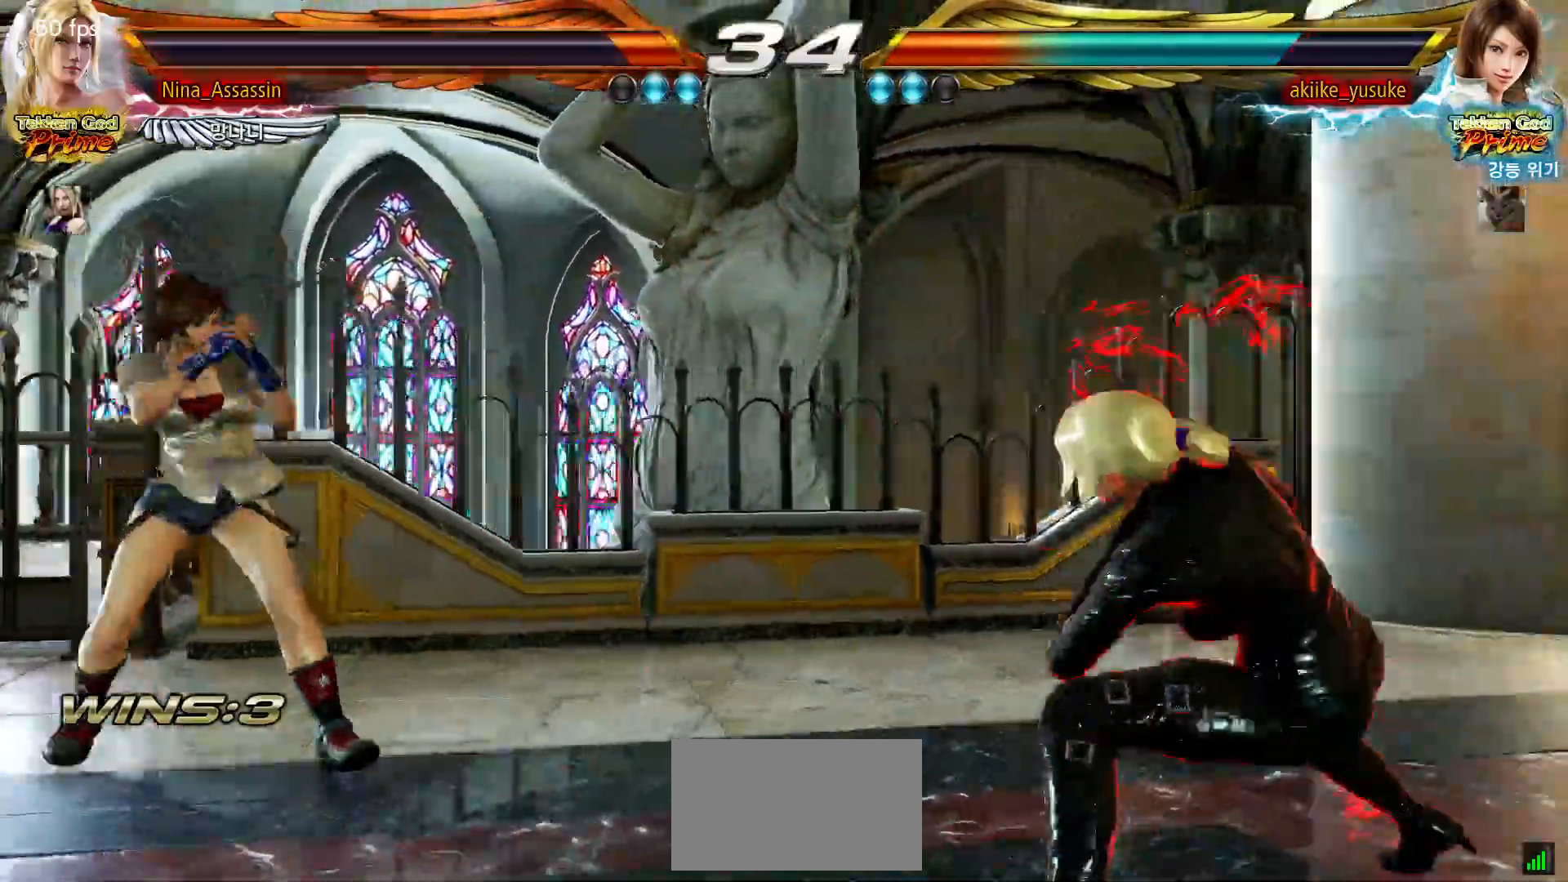
{"buttons": [], "left_stick": "down", "events": [[50, "left_stick", "center"], [117, "left_stick", "right"], [183, "left_stick", "down"], [250, "left_stick", "center"], [333, "left_stick", "down"]]}
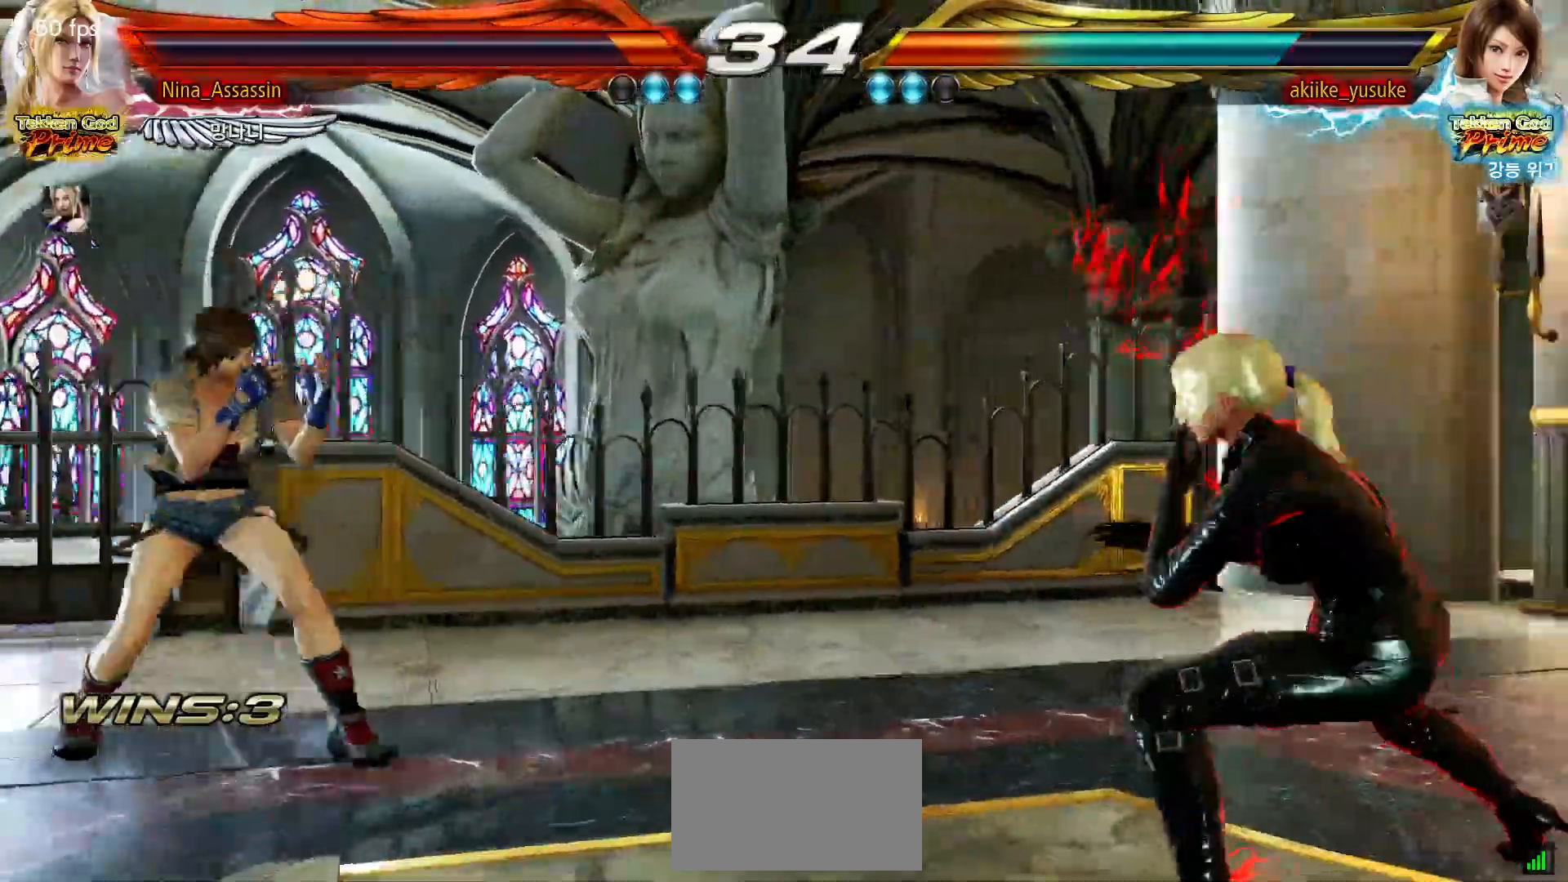
{"buttons": [], "left_stick": "right", "events": [[67, "left_stick", "center"], [283, "left_stick", "right"], [367, "left_stick", "center"], [417, "left_stick", "right"]]}
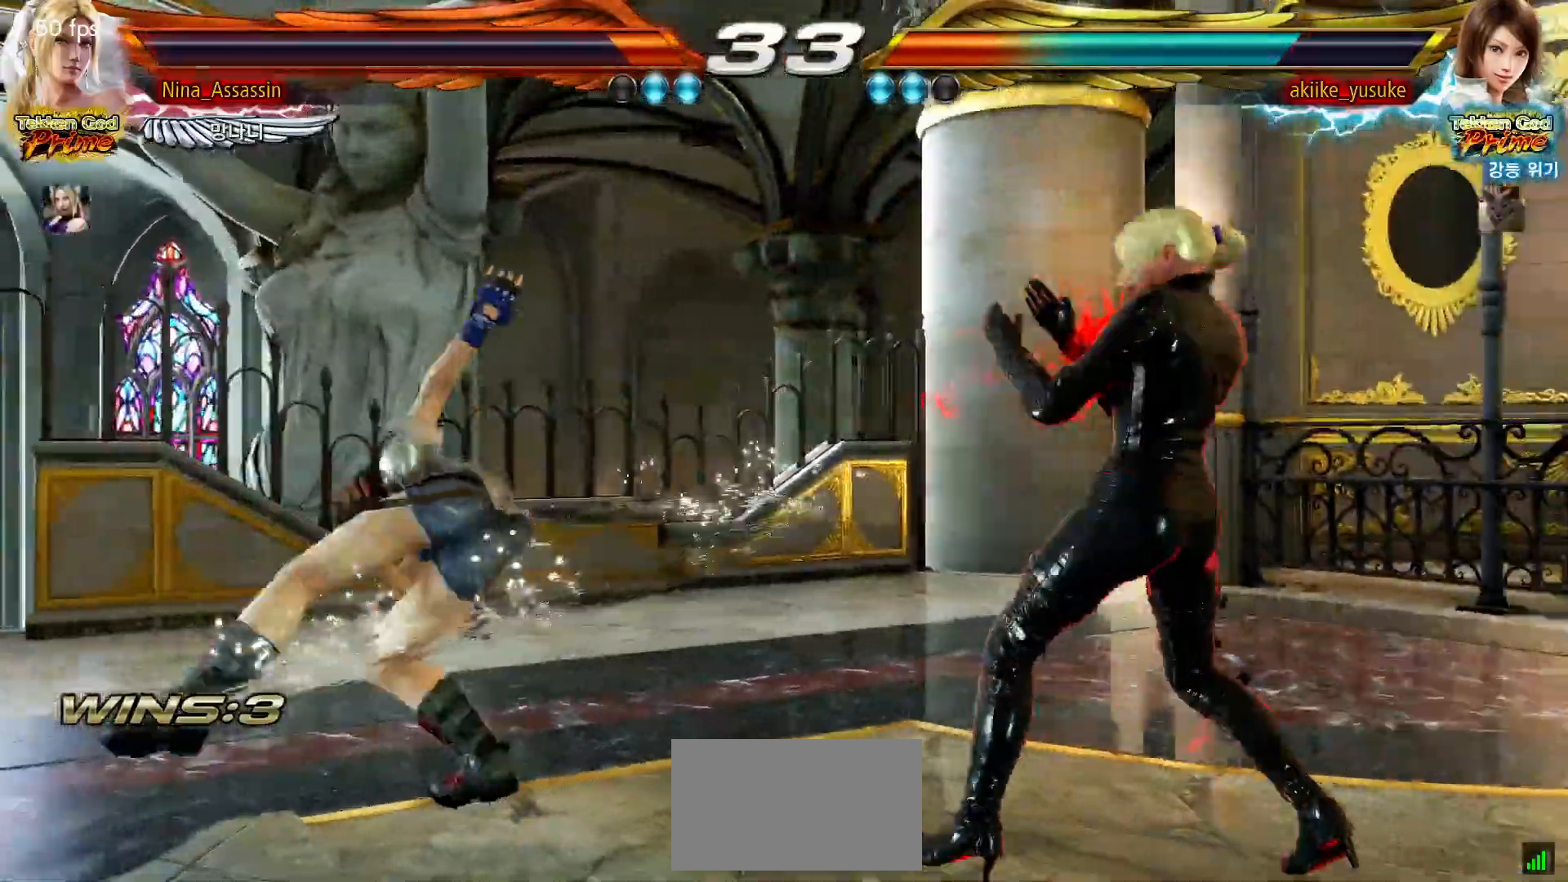
{"buttons": [], "left_stick": "up-left", "events": [[83, "left_stick", "center"], [133, "left_stick", "left"], [217, "left_stick", "center"], [267, "left_stick", "left"], [400, "left_stick", "up-left"], [450, "TRIANGLE", "down"], [500, "TRIANGLE", "up"]]}
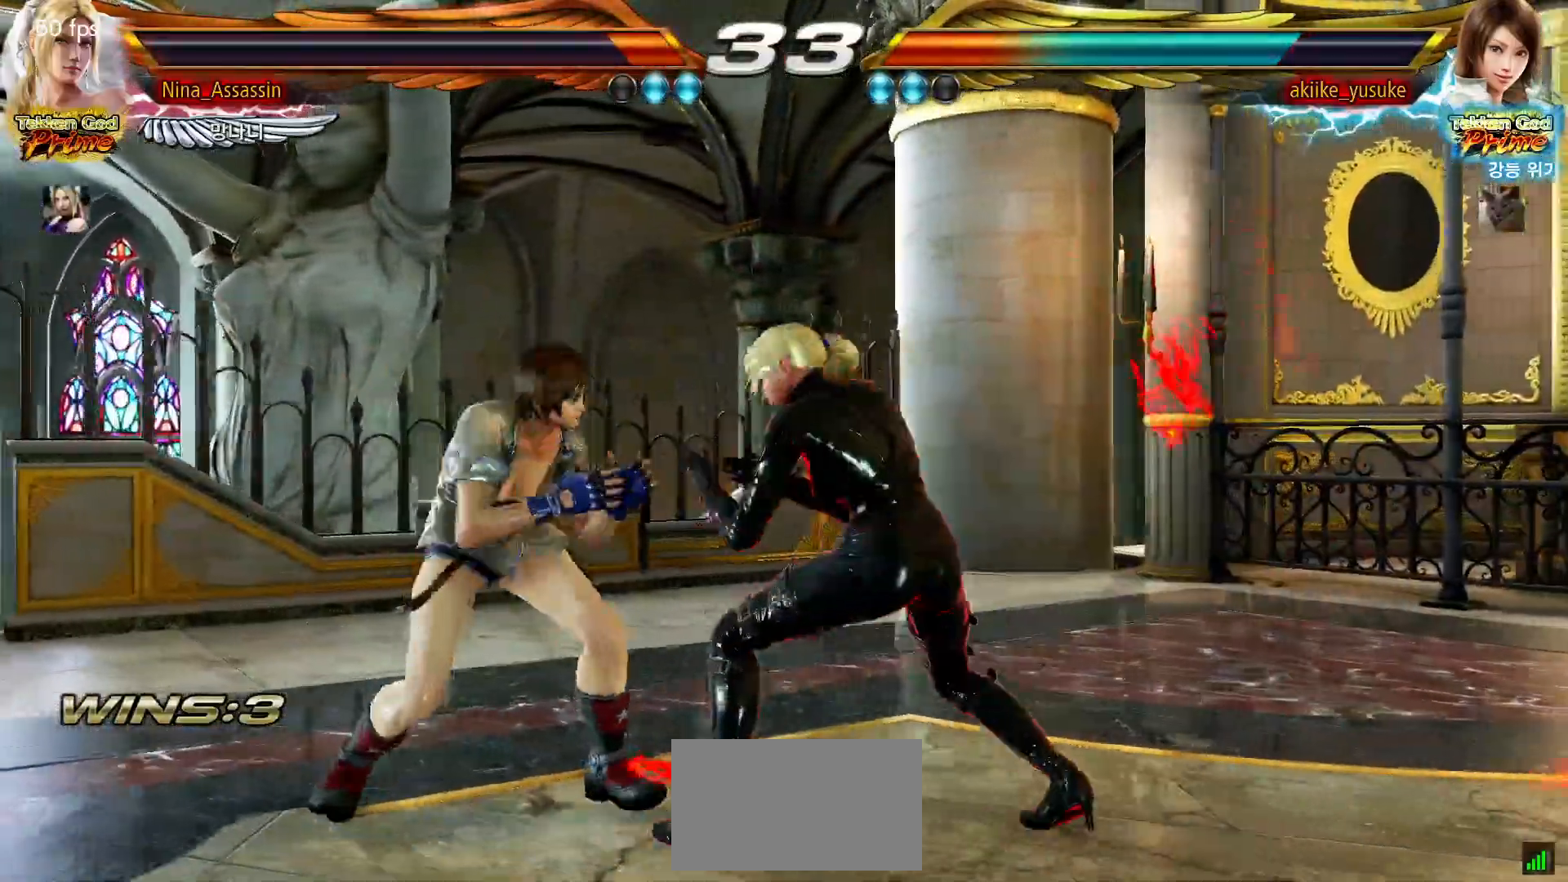
{"buttons": ["TRIANGLE"], "left_stick": "center", "events": [[117, "TRIANGLE", "down"], [133, "left_stick", "center"], [167, "TRIANGLE", "up"], [483, "TRIANGLE", "down"]]}